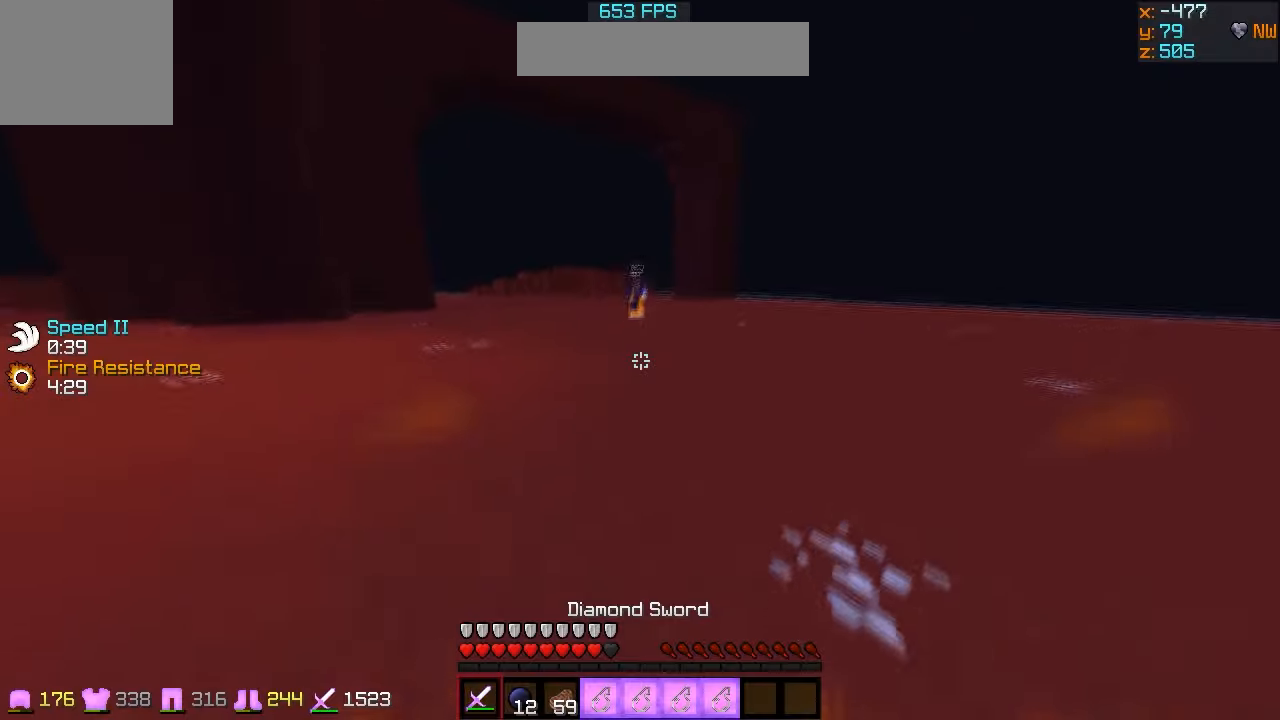
Gameplay with keyboard; each line is a JSON object with the keys held at the frame after it. "events" lists presses ("down") and releases ("up") of "a", "d", "s" and "w" between this image and that frame as [ms after this image, input, new state], when the widget could be followed in between. No other keys are recorded. Mouse input is not recorded.
{"keys": ["w"], "events": [[100, "a", "down"], [366, "a", "up"]]}
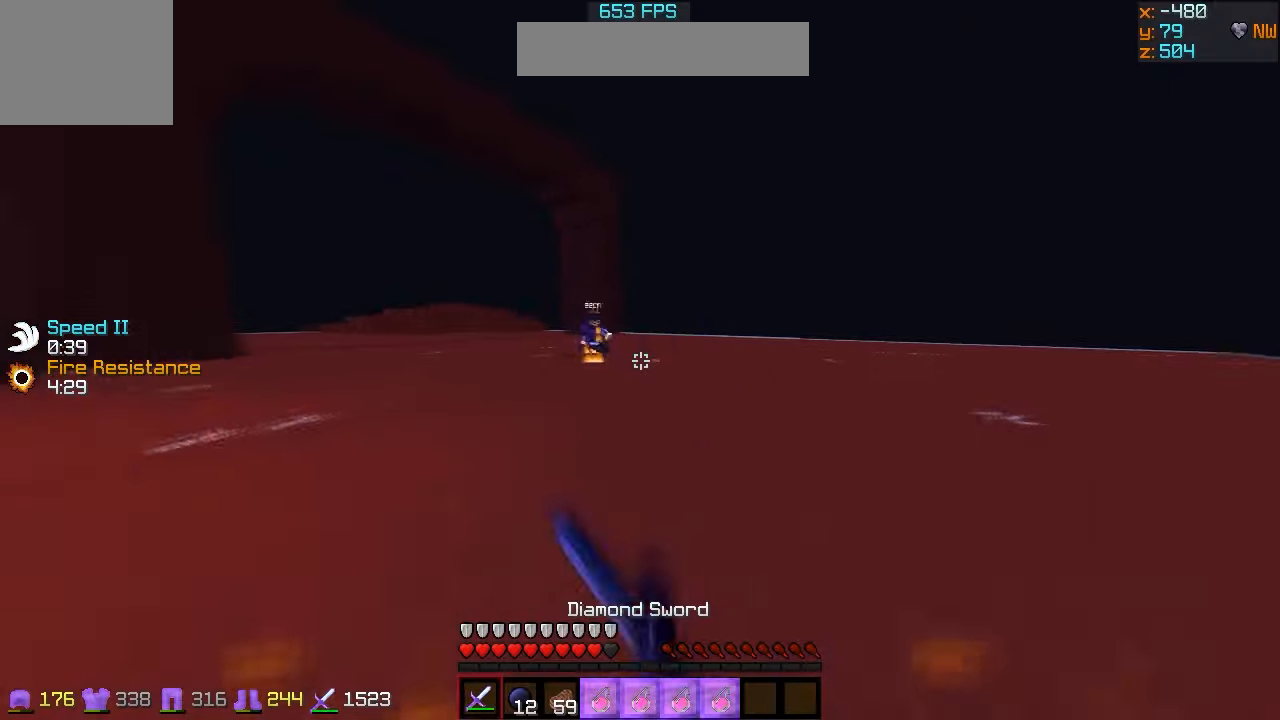
{"keys": ["d", "w"], "events": [[167, "d", "down"], [234, "w", "up"], [300, "w", "down"]]}
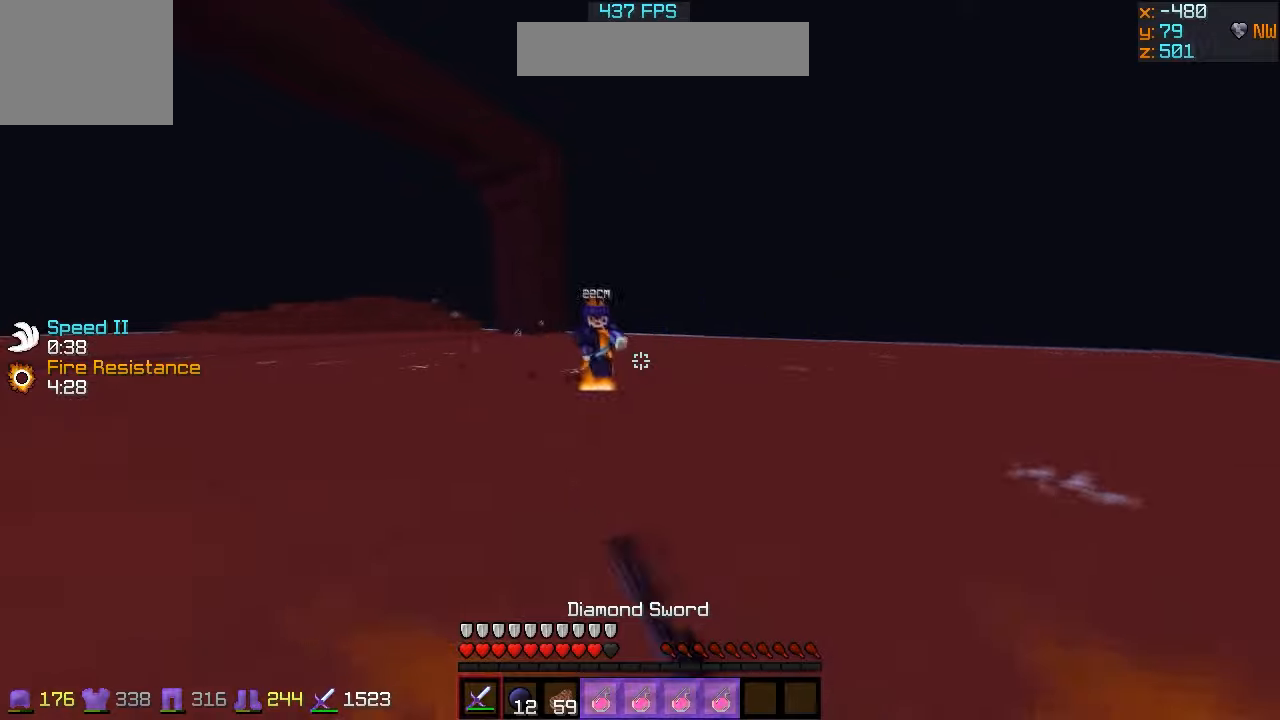
{"keys": ["d", "w"], "events": []}
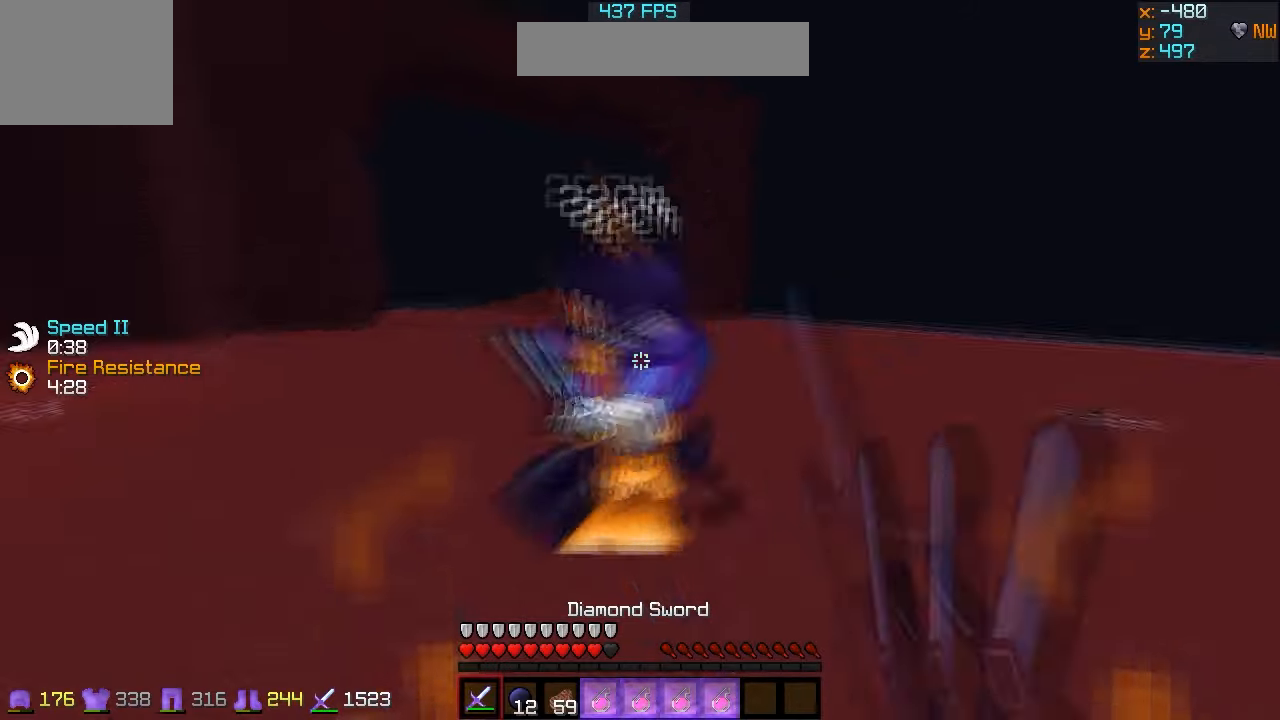
{"keys": ["w"], "events": [[134, "d", "up"]]}
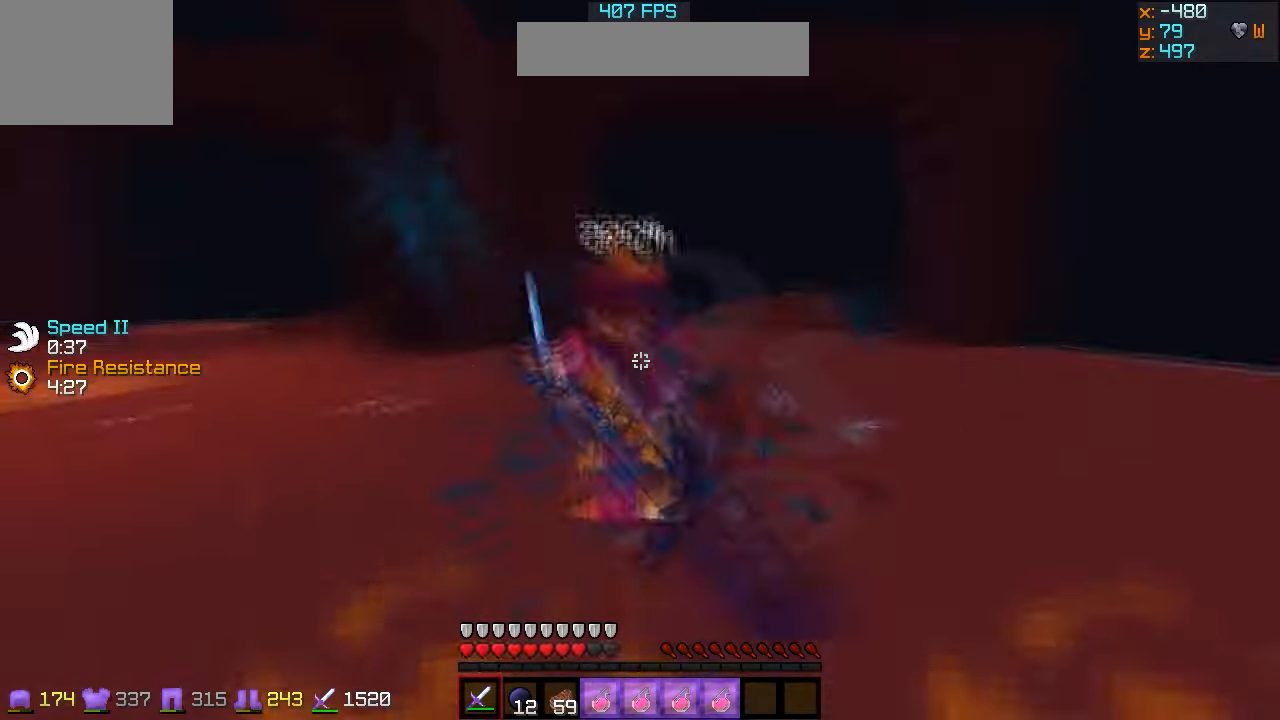
{"keys": ["w"], "events": [[434, "w", "up"], [467, "w", "down"]]}
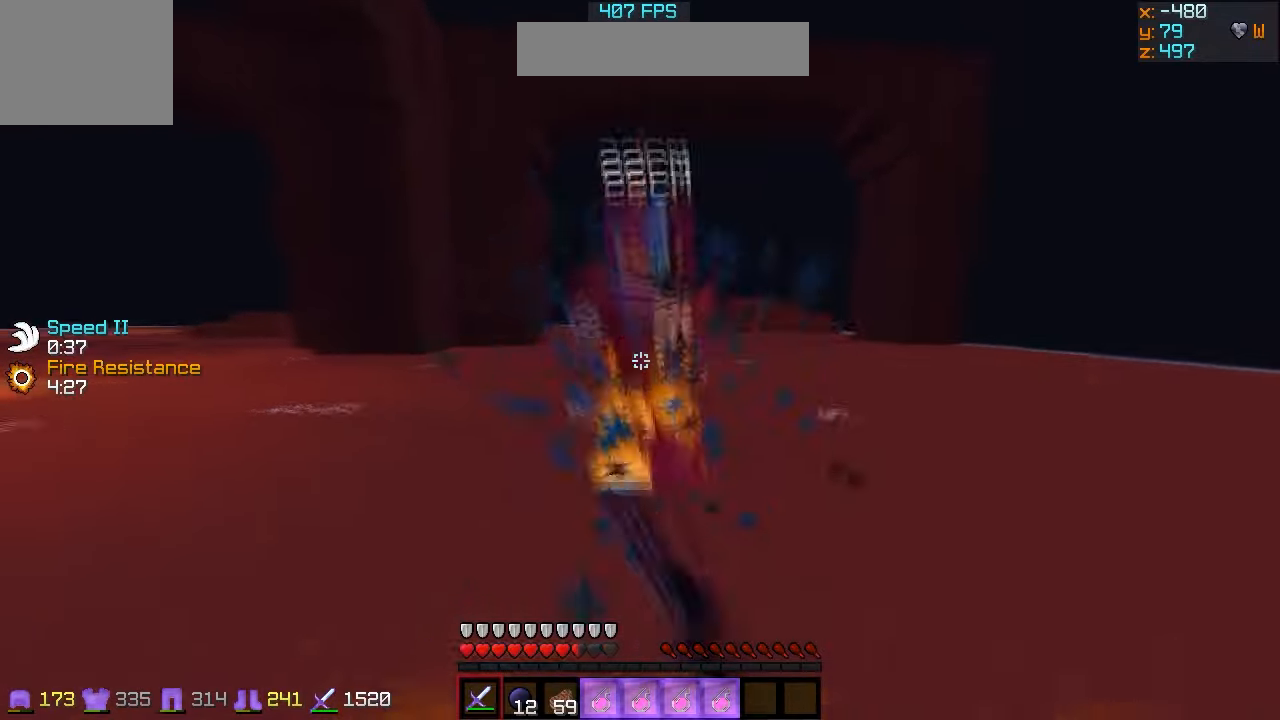
{"keys": ["w"], "events": [[434, "w", "up"], [467, "w", "down"]]}
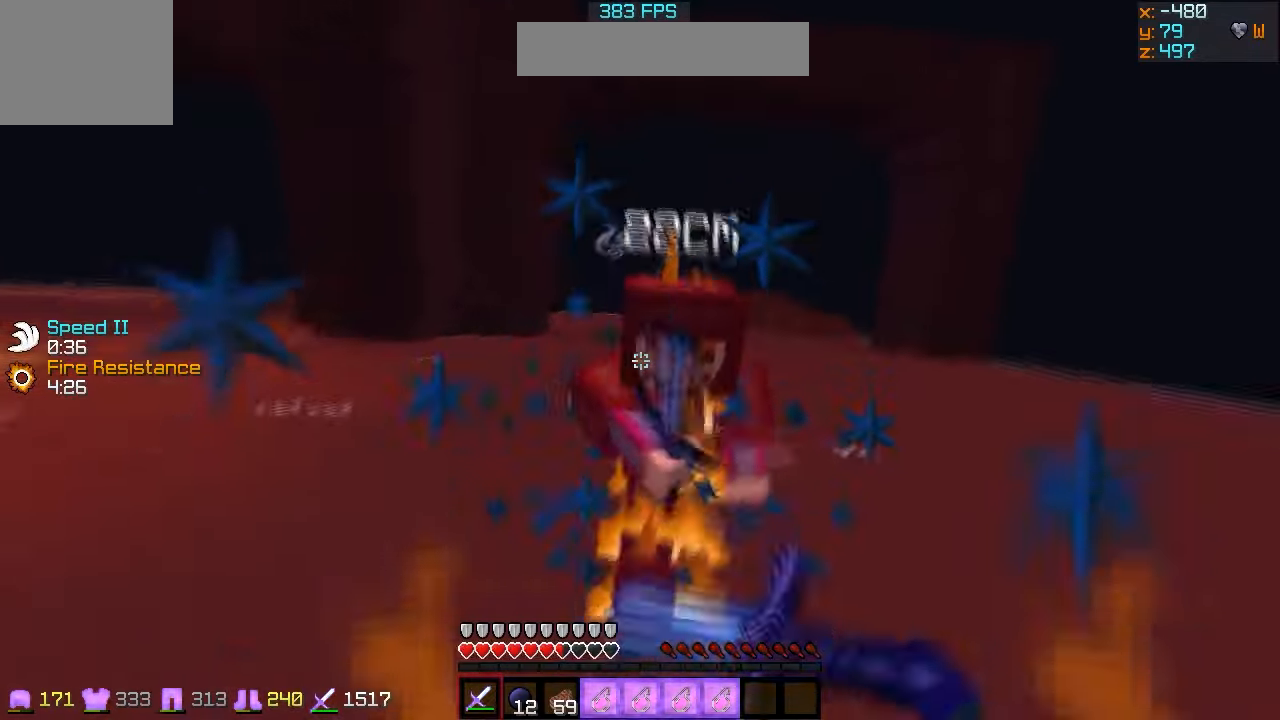
{"keys": ["w"], "events": []}
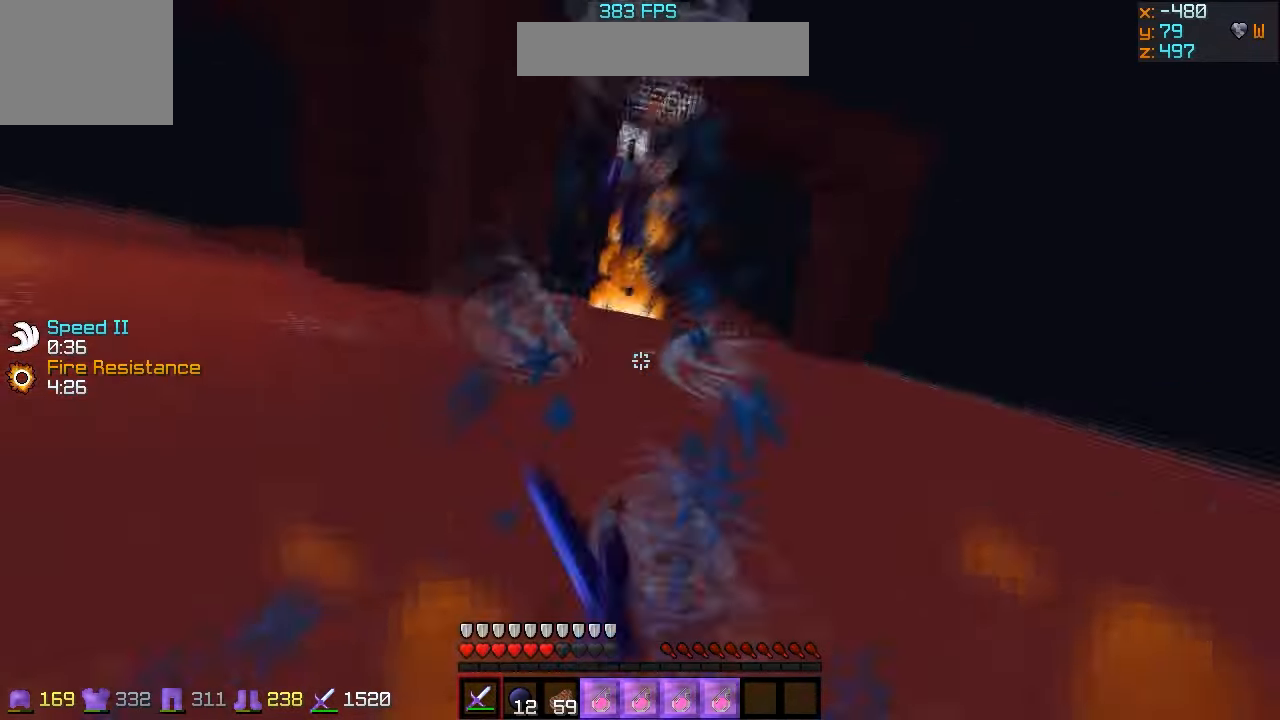
{"keys": ["a", "w"], "events": [[134, "w", "up"], [167, "w", "down"], [300, "a", "down"]]}
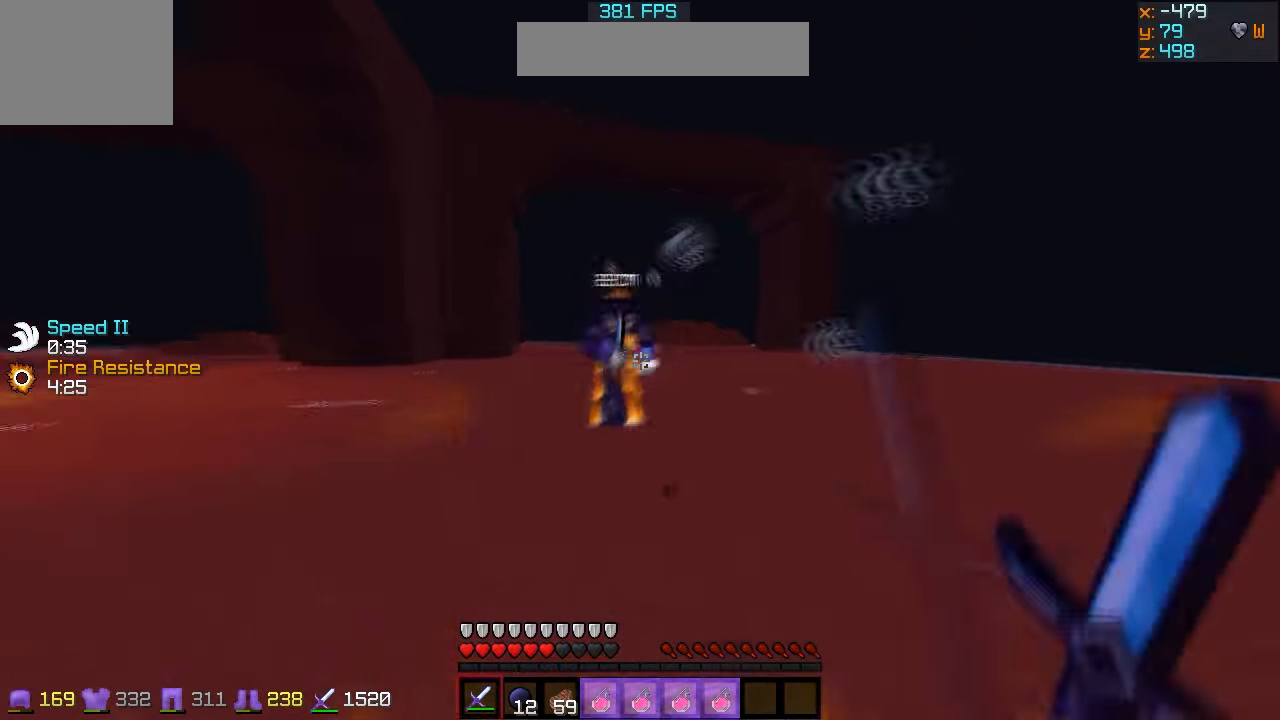
{"keys": ["d"], "events": [[367, "w", "up"], [434, "a", "up"], [467, "d", "down"]]}
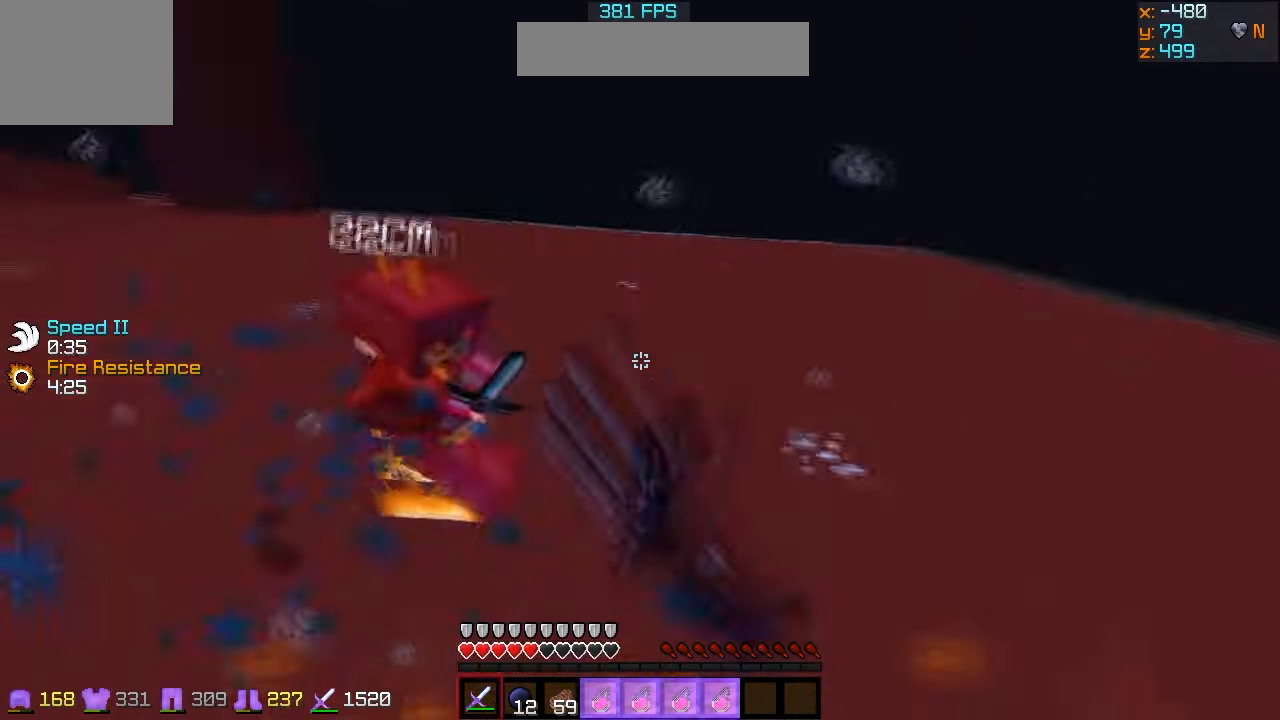
{"keys": ["w"], "events": [[67, "d", "up"], [67, "w", "down"]]}
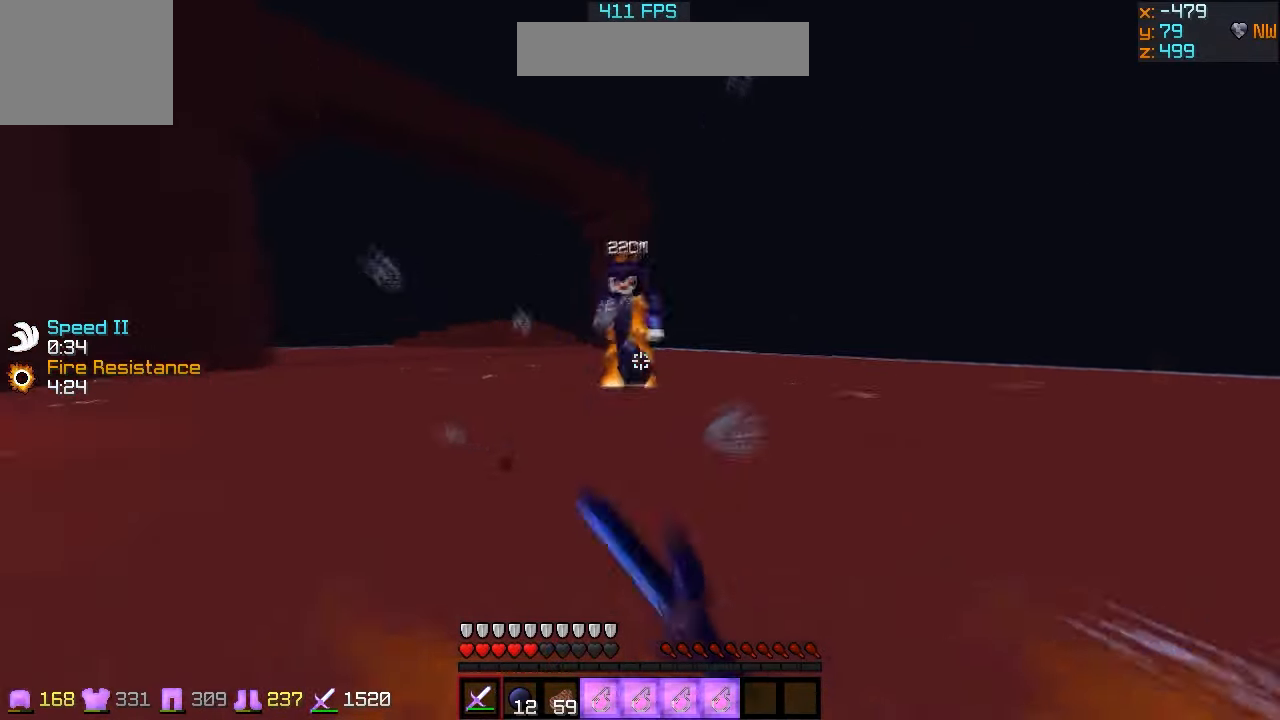
{"keys": ["a", "w"], "events": [[200, "a", "down"]]}
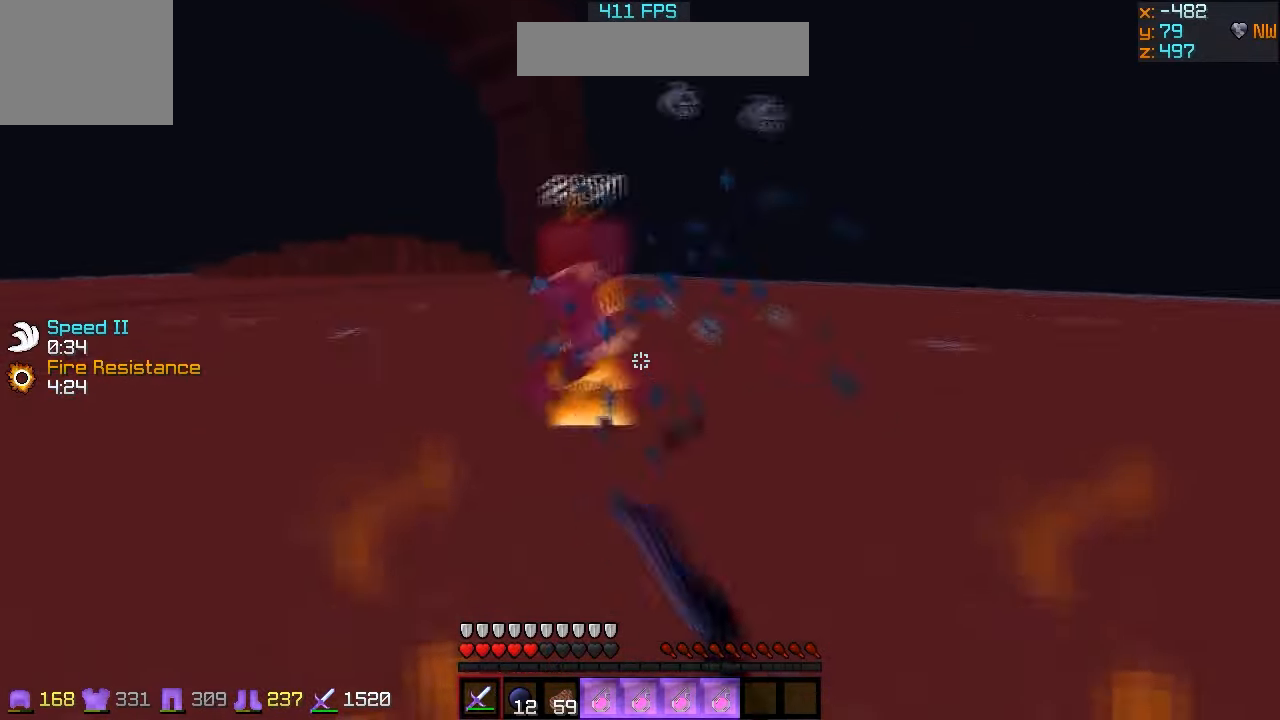
{"keys": ["w"], "events": [[34, "a", "up"]]}
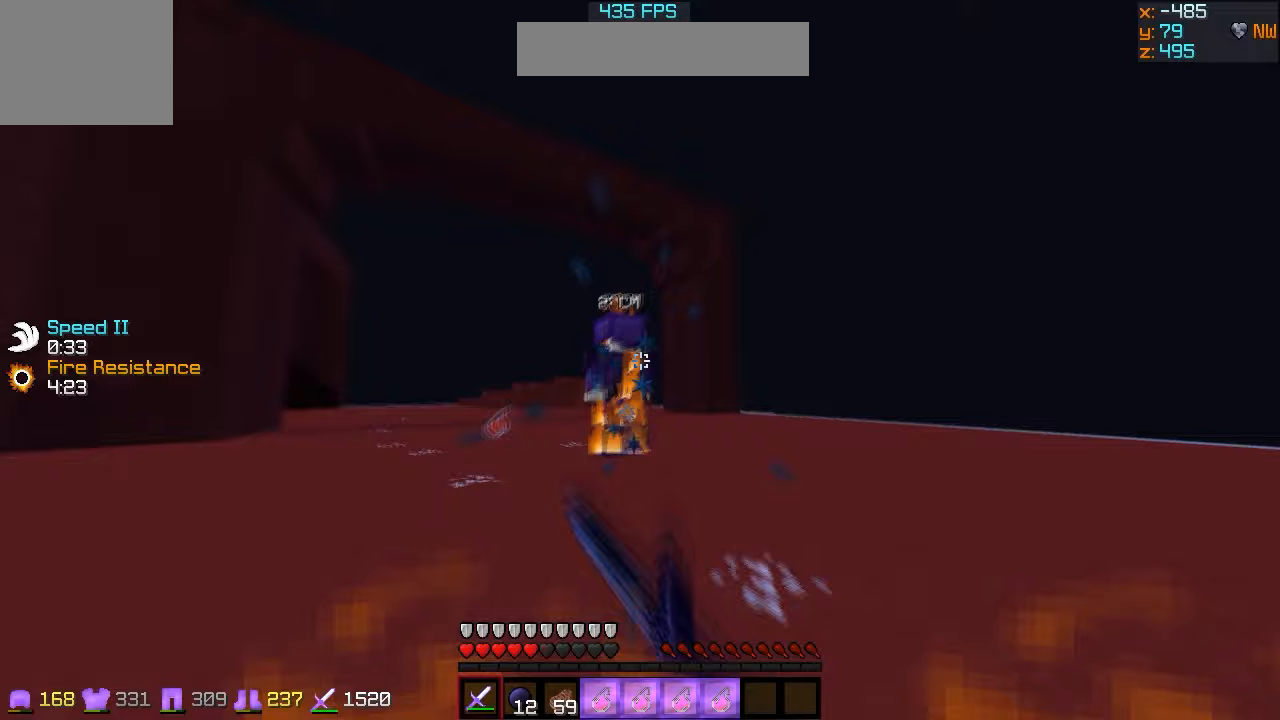
{"keys": [], "events": [[233, "w", "up"], [267, "d", "down"], [433, "d", "up"]]}
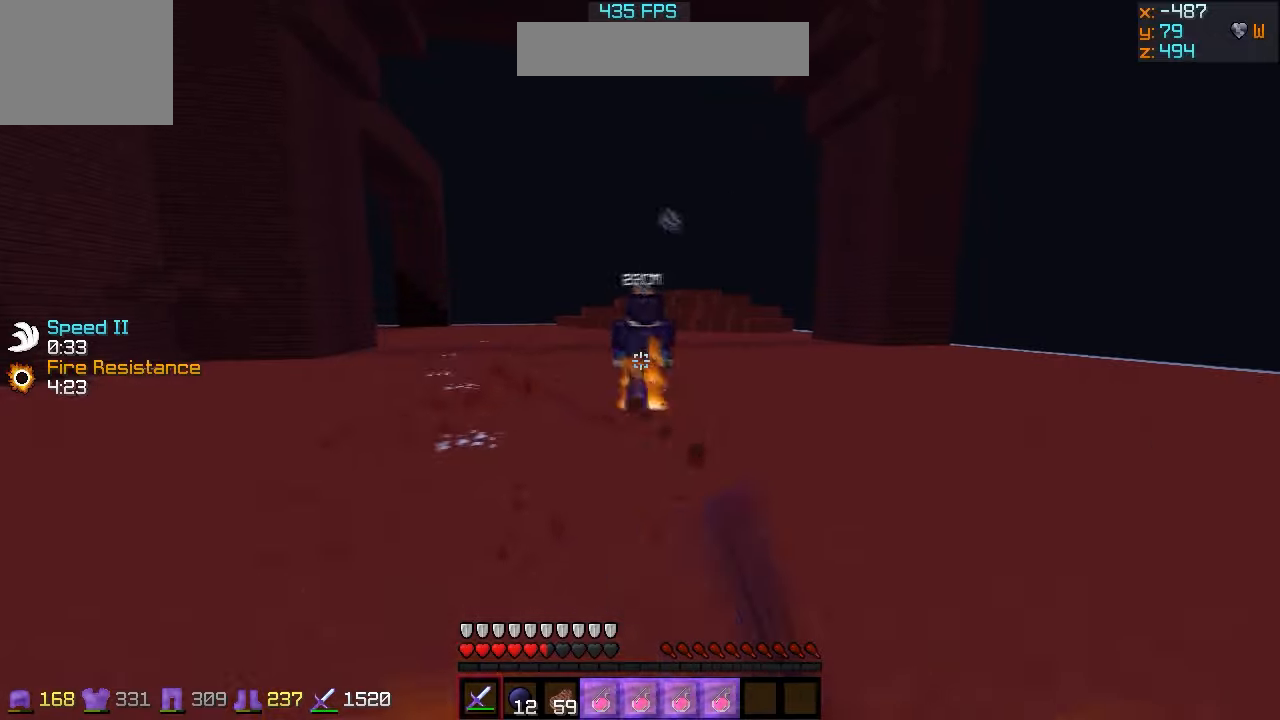
{"keys": [], "events": [[67, "a", "down"], [467, "a", "up"]]}
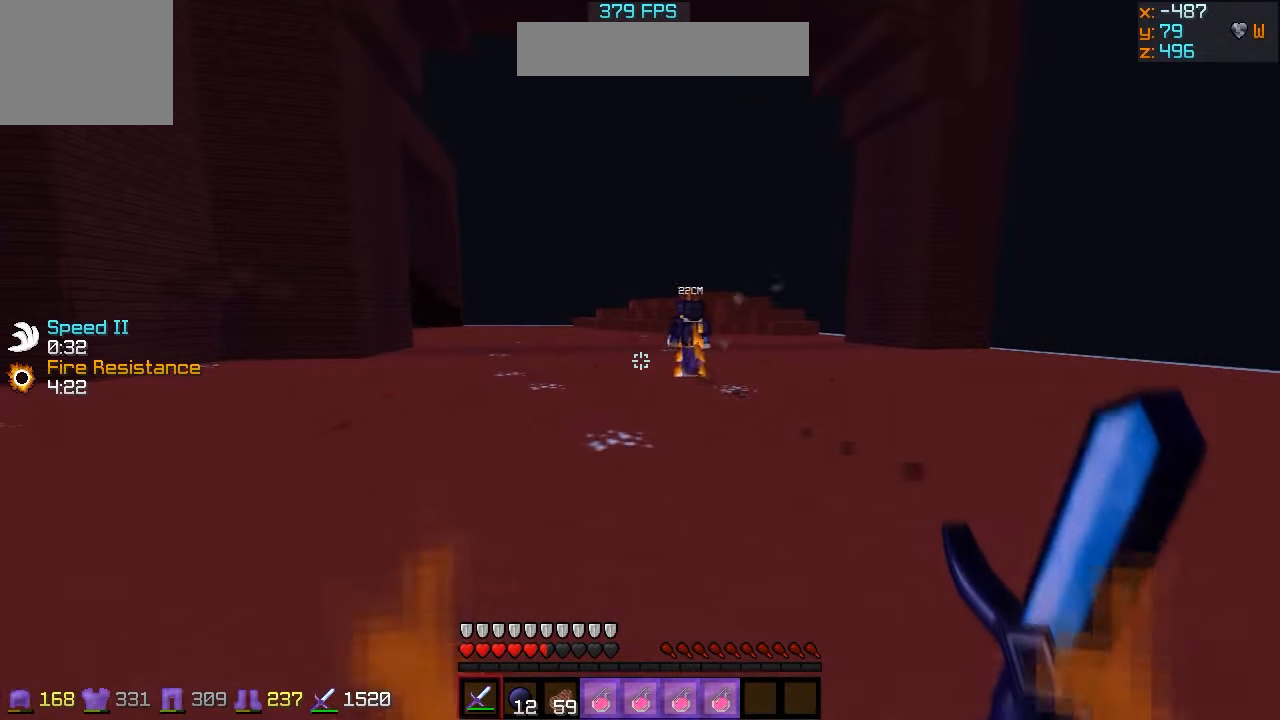
{"keys": ["w"], "events": [[67, "s", "down"], [200, "w", "down"], [267, "s", "up"]]}
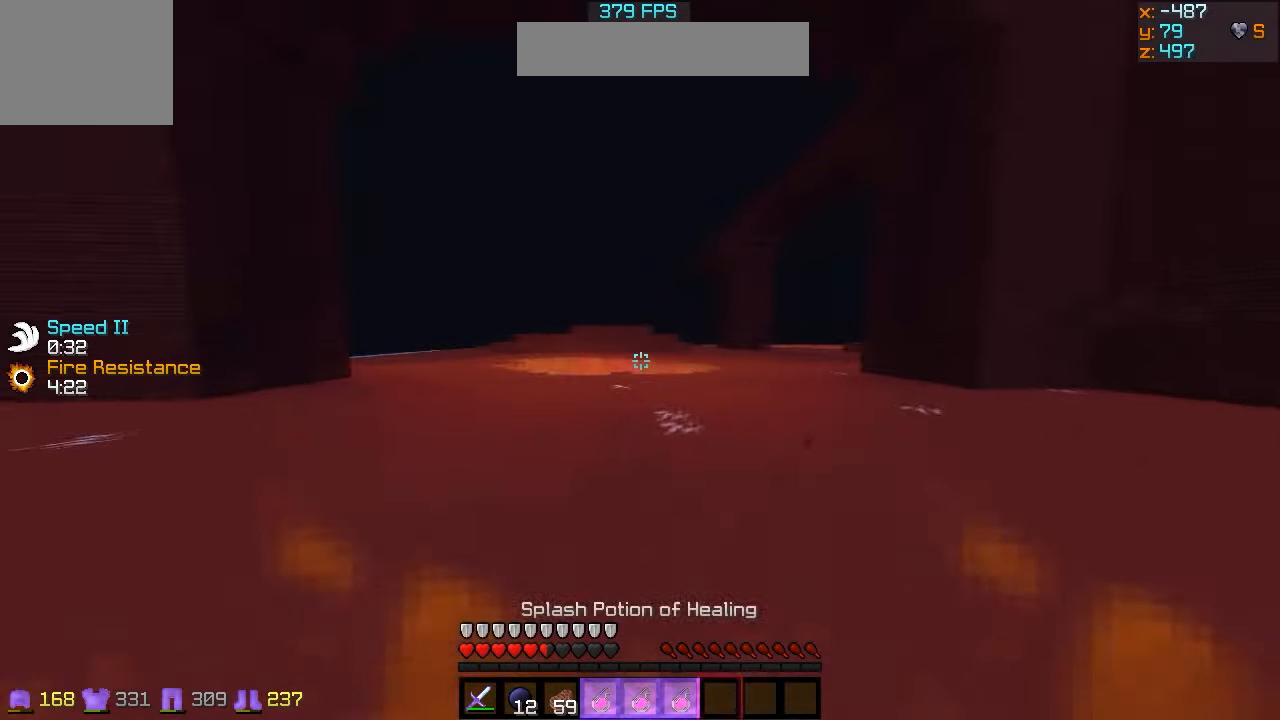
{"keys": ["a"], "events": [[267, "w", "up"], [400, "a", "down"]]}
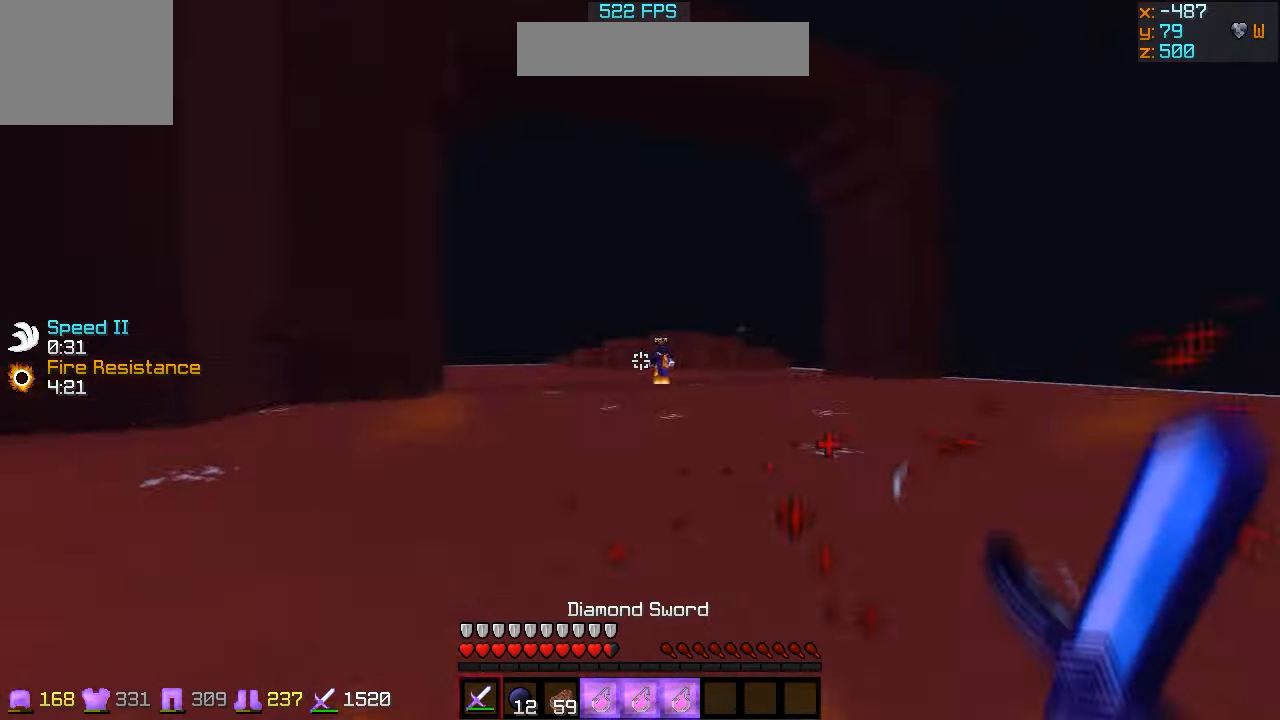
{"keys": ["w"]}
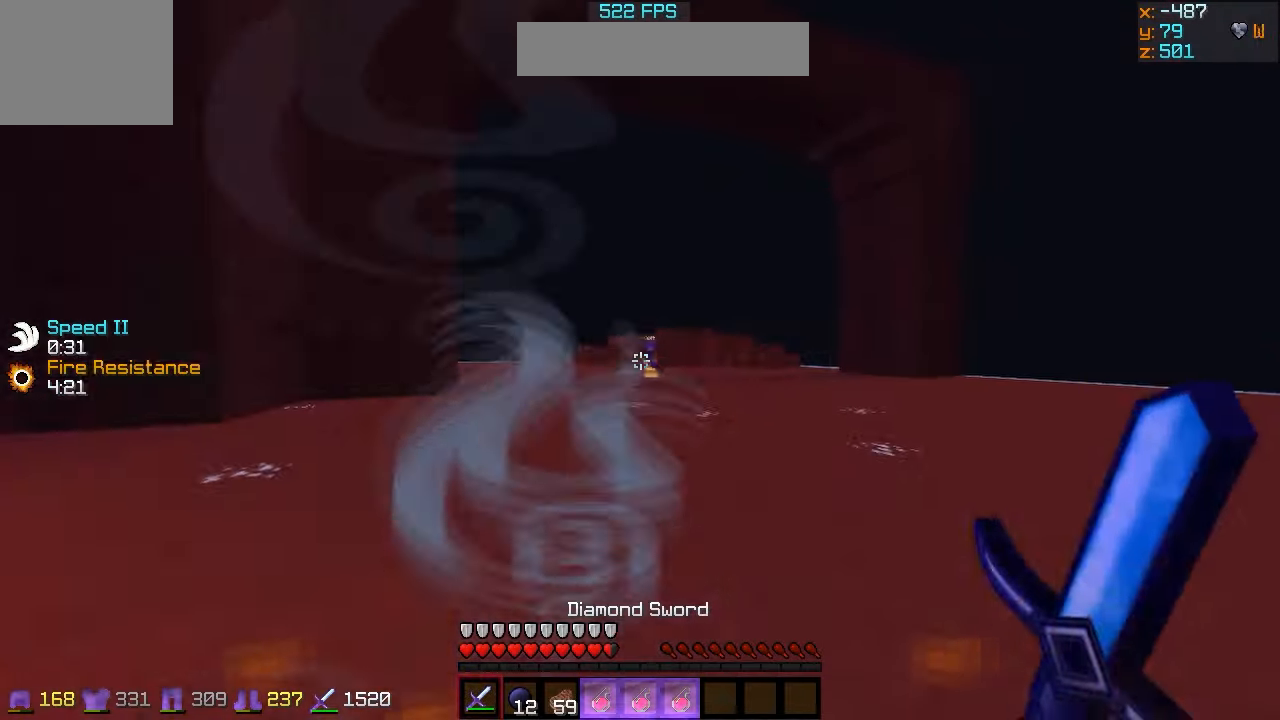
{"keys": ["d", "w"], "events": [[67, "d", "down"]]}
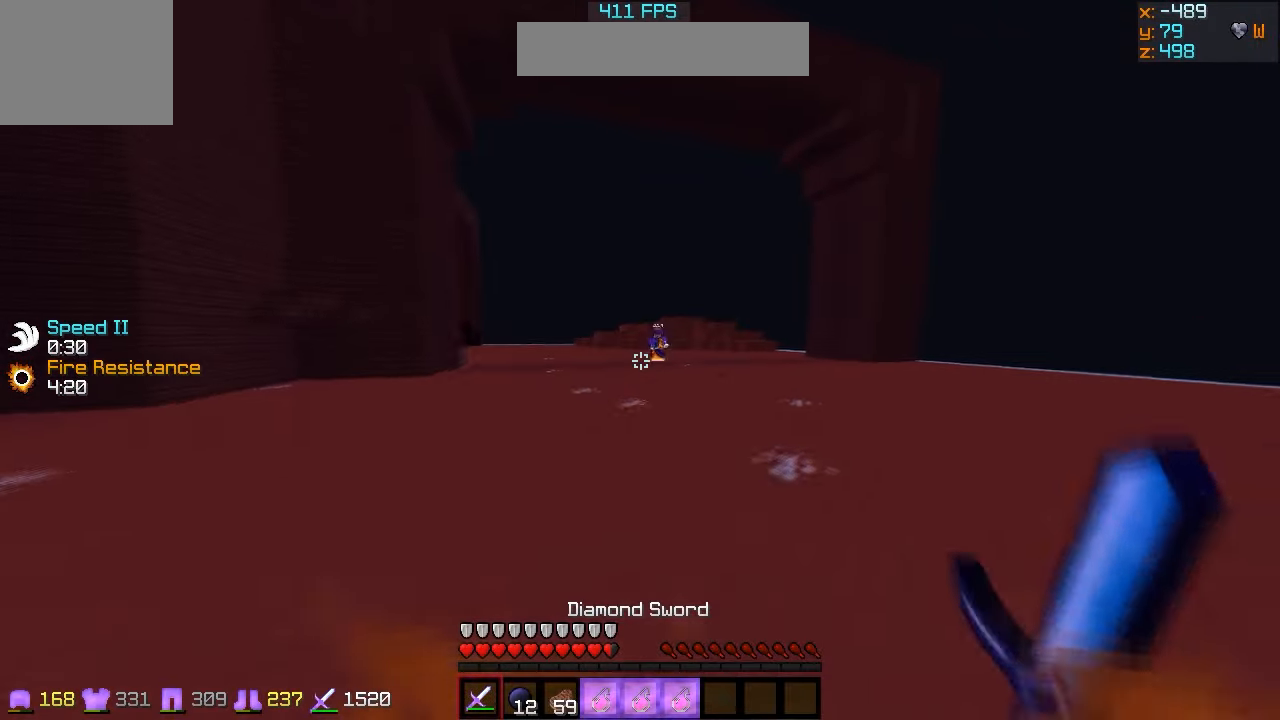
{"keys": ["d", "w"], "events": []}
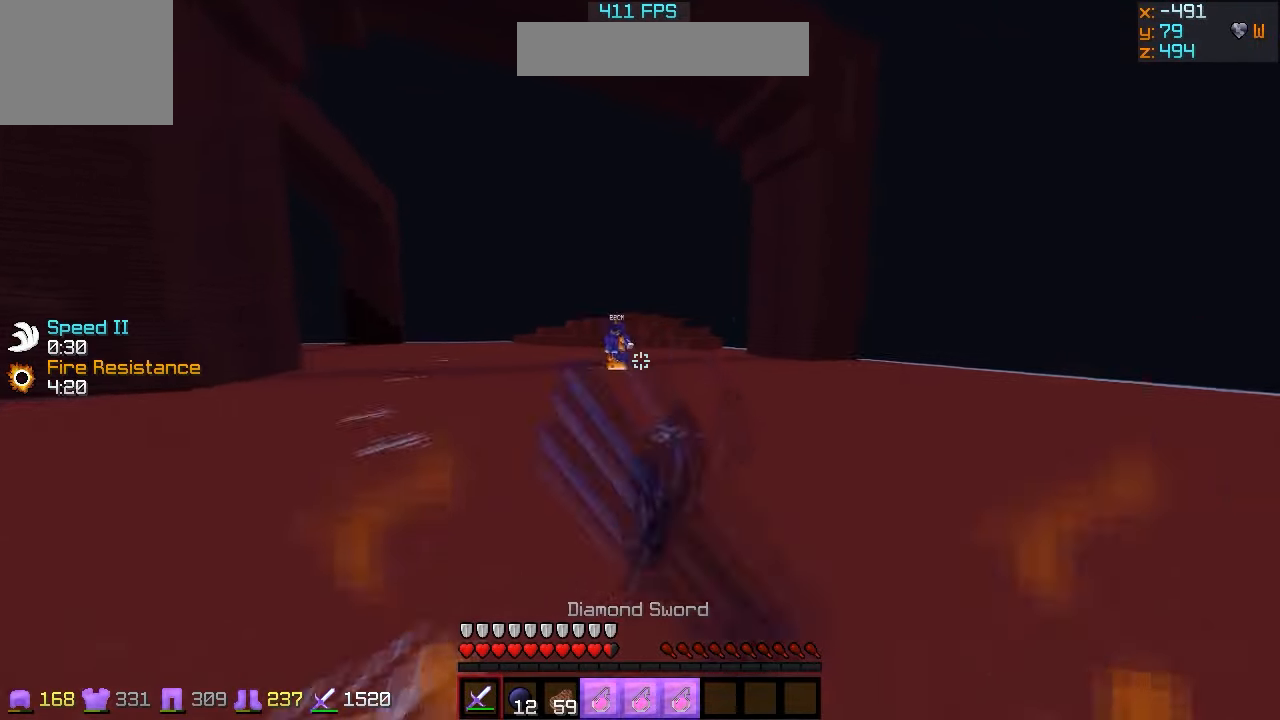
{"keys": ["a"], "events": [[367, "d", "up"], [367, "w", "up"], [467, "a", "down"]]}
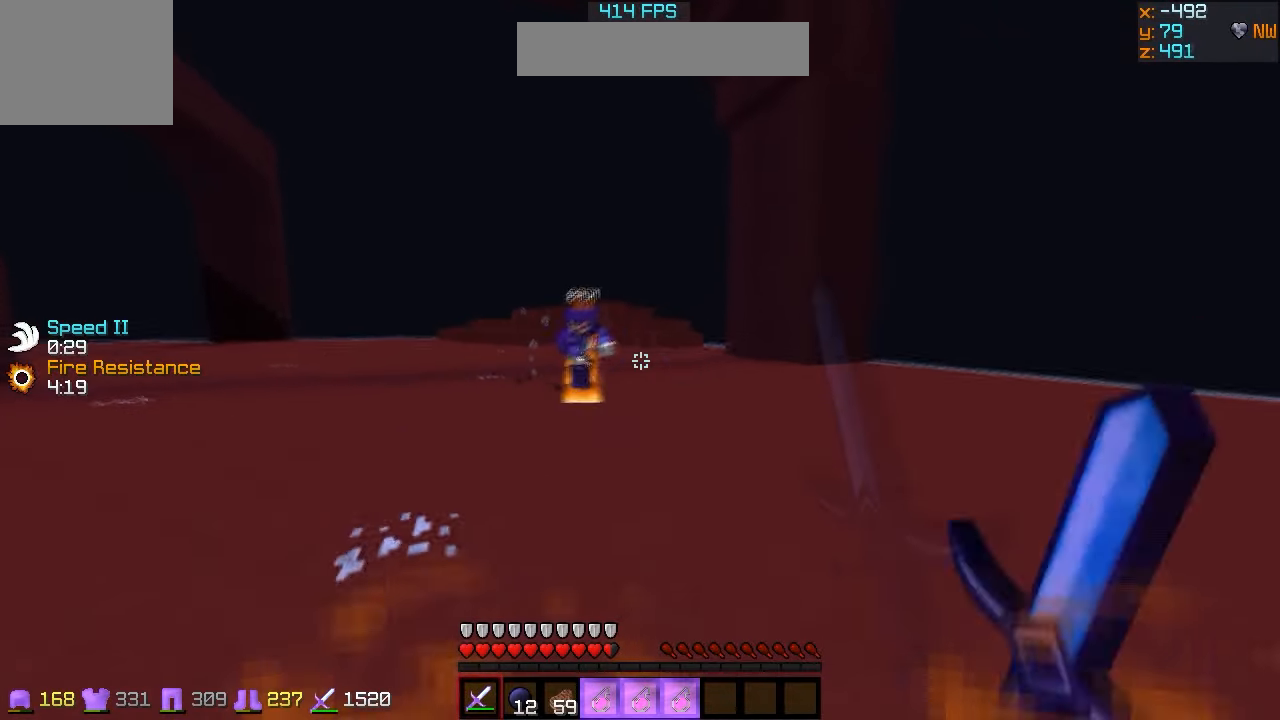
{"keys": ["d", "w"], "events": [[67, "a", "up"], [67, "w", "down"], [133, "w", "up"], [200, "d", "down"], [200, "w", "down"]]}
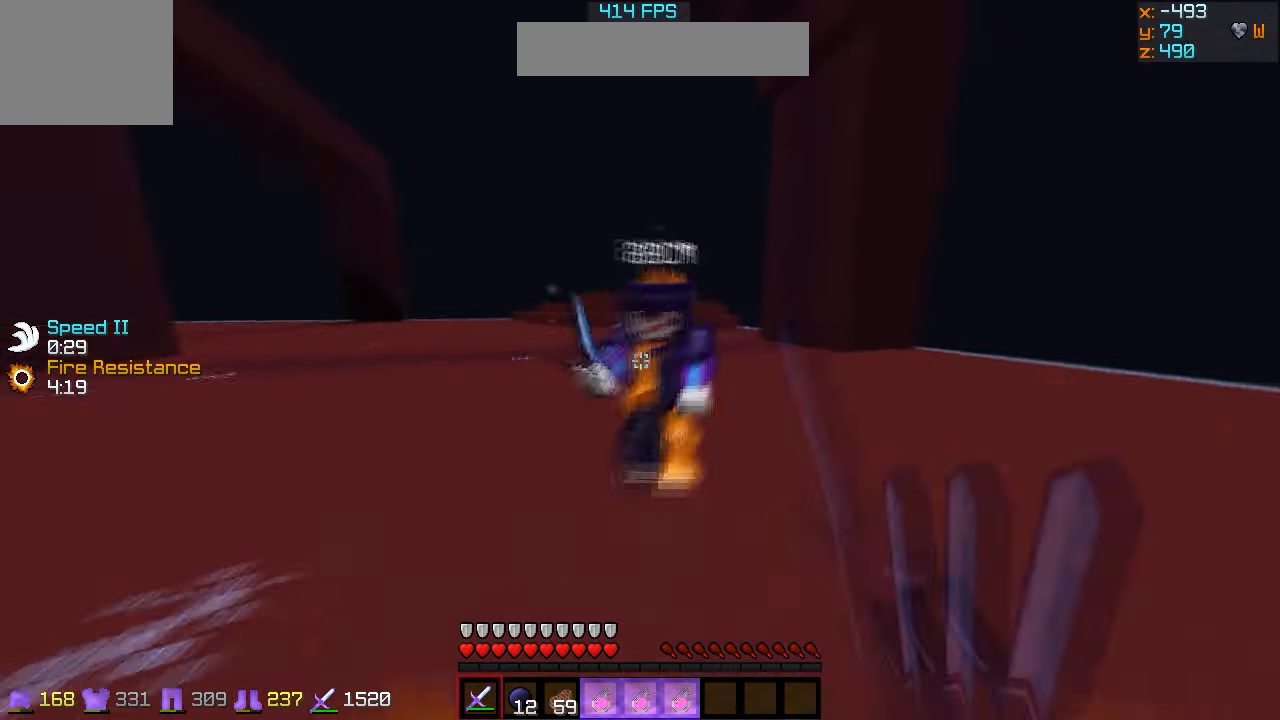
{"keys": ["w"], "events": [[167, "d", "up"]]}
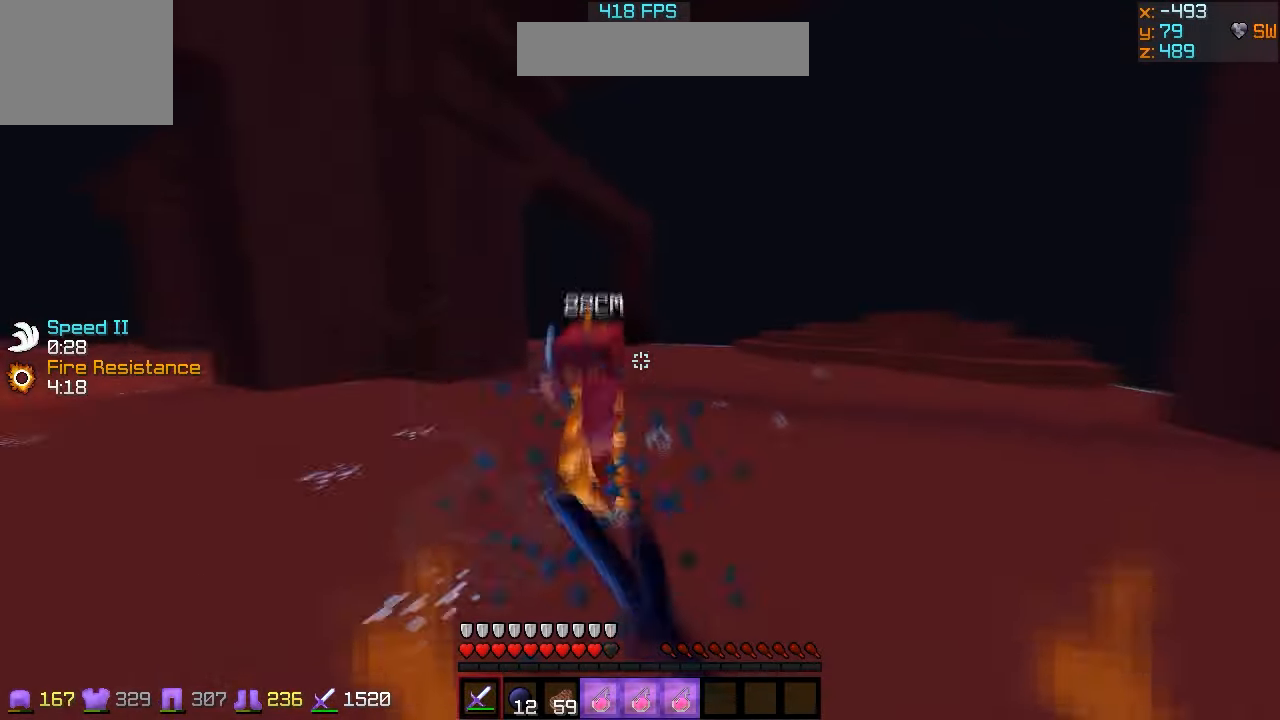
{"keys": ["a", "w"], "events": [[500, "a", "down"]]}
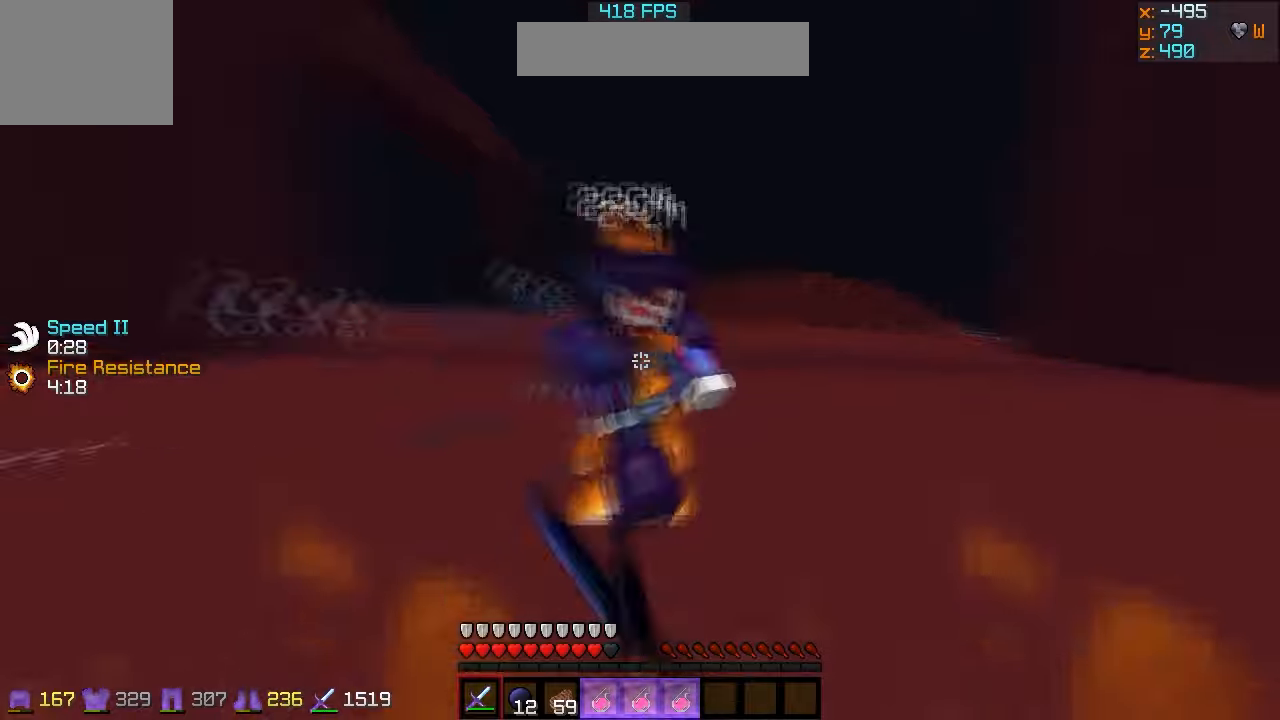
{"keys": ["w"], "events": [[233, "a", "up"]]}